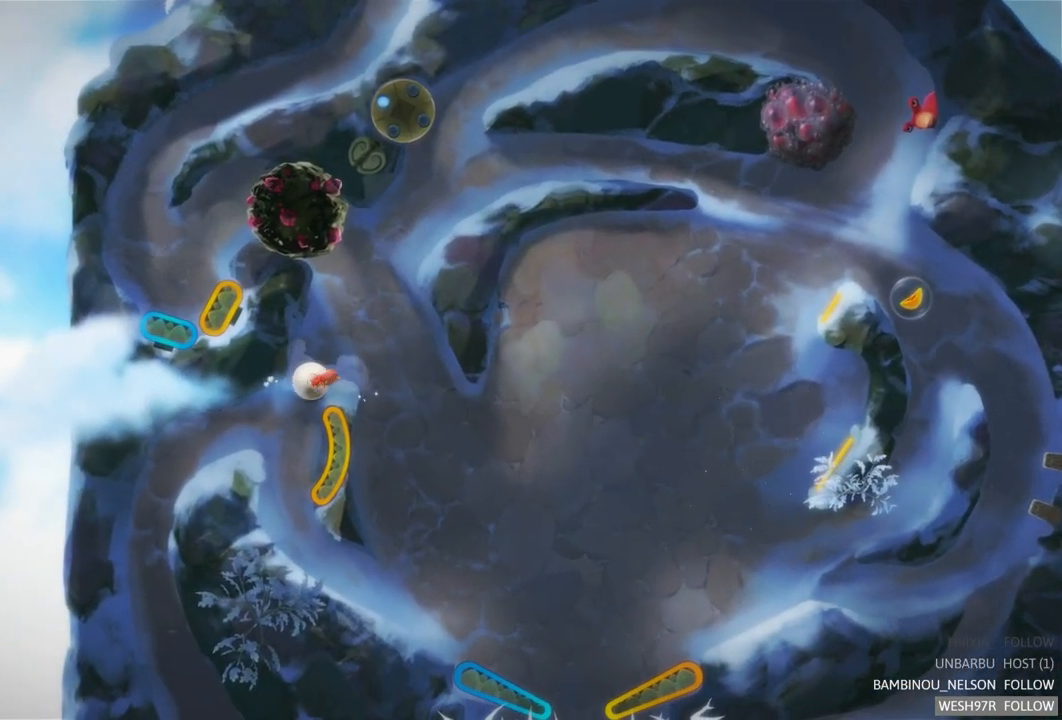
Gameplay with a controller (Xbox layout); each line is a JSON object with the inputs held at the frame after it. "events" lists button and stick changes between this image and that frame as [ms after this image, input, new state], when the widget could be followed in between. Not read: L3 R3.
{"buttons": [], "left_stick": "center", "right_stick": "center", "events": []}
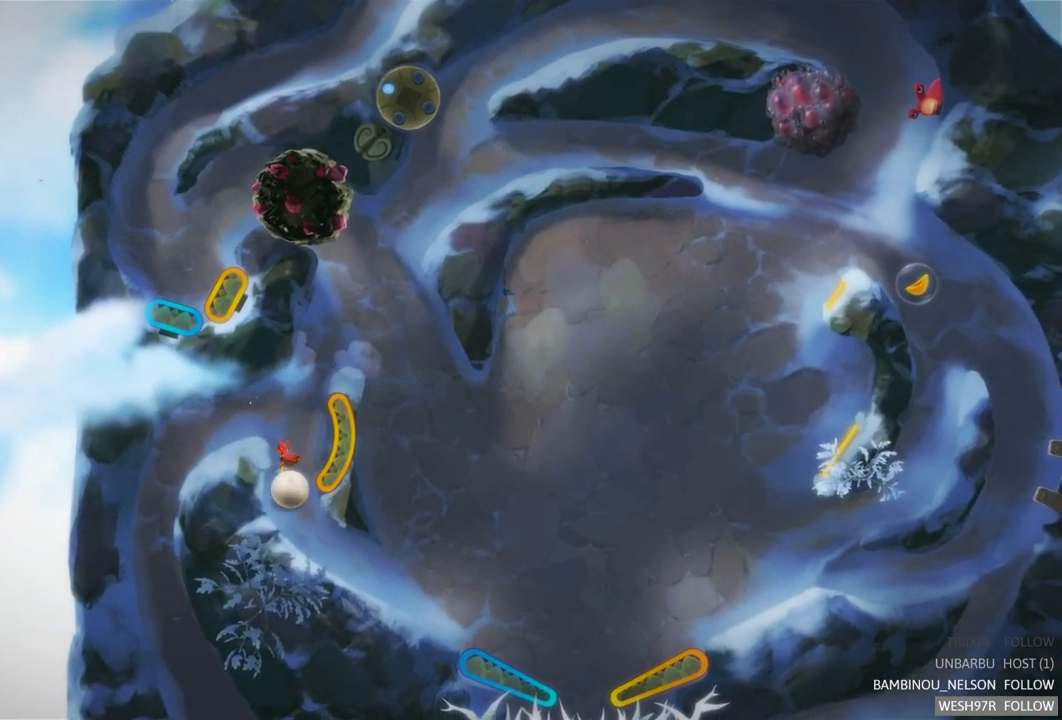
{"buttons": [], "left_stick": "center", "right_stick": "center", "events": []}
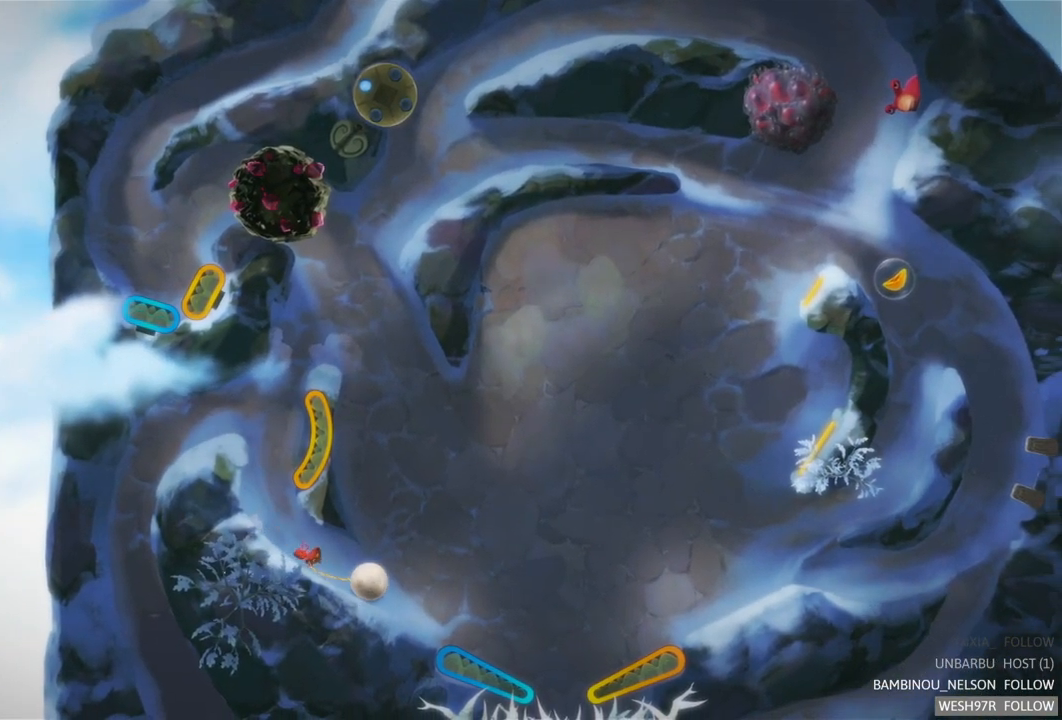
{"buttons": [], "left_stick": "center", "right_stick": "center", "events": []}
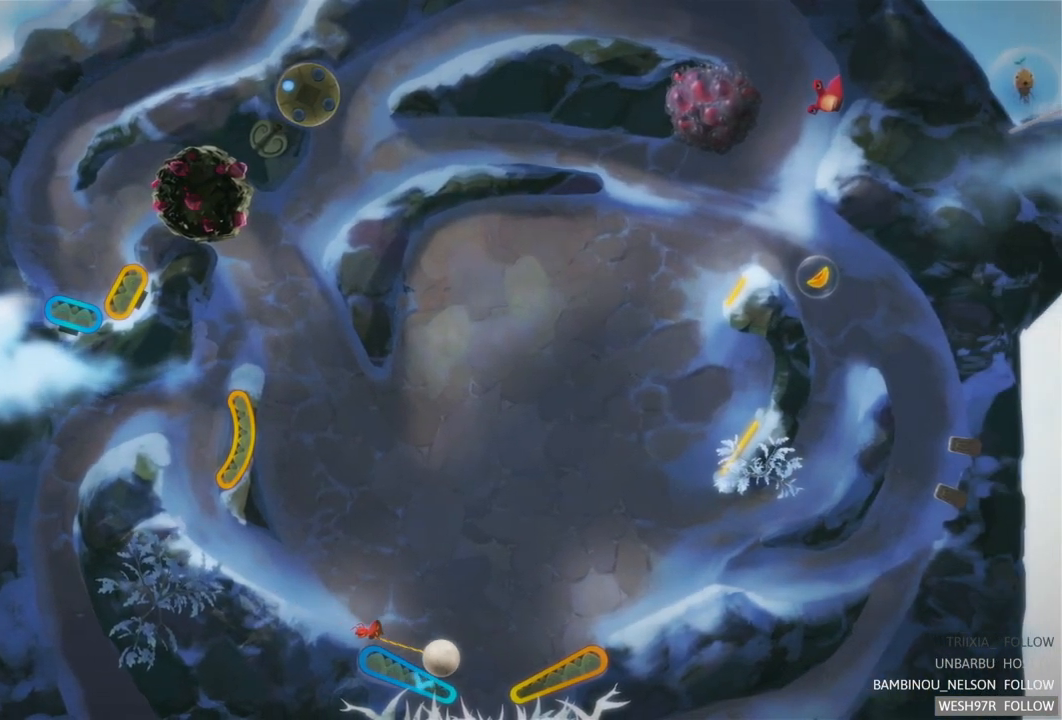
{"buttons": ["L2"], "left_stick": "center", "right_stick": "center", "events": [[17, "L2", "down"]]}
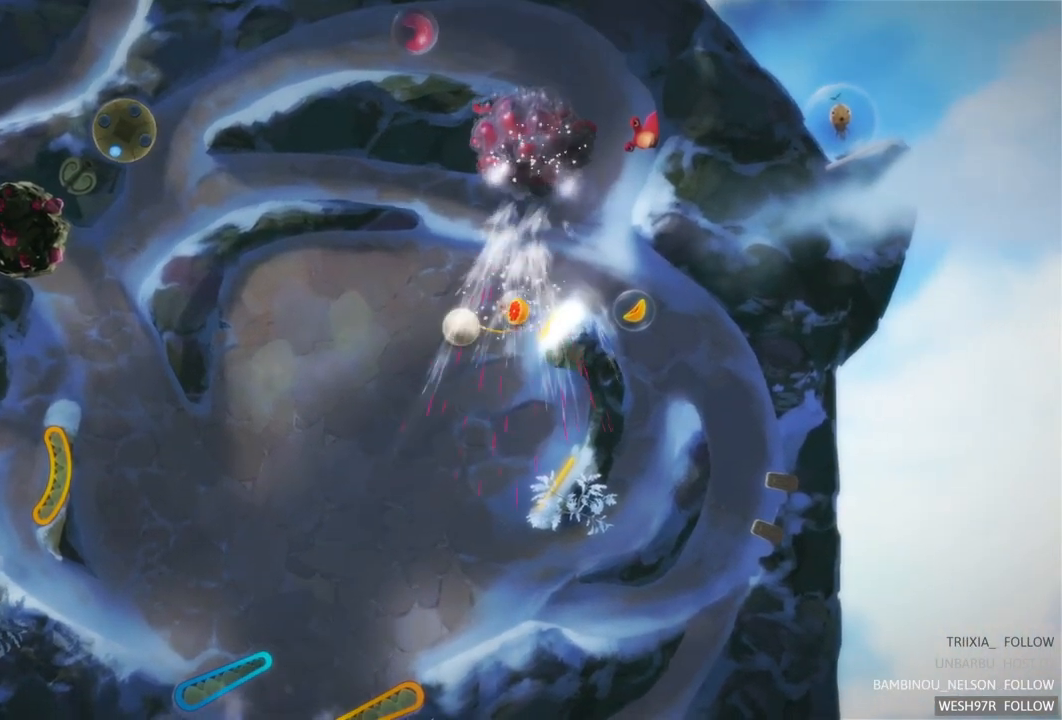
{"buttons": [], "left_stick": "center", "right_stick": "center", "events": [[117, "L2", "up"]]}
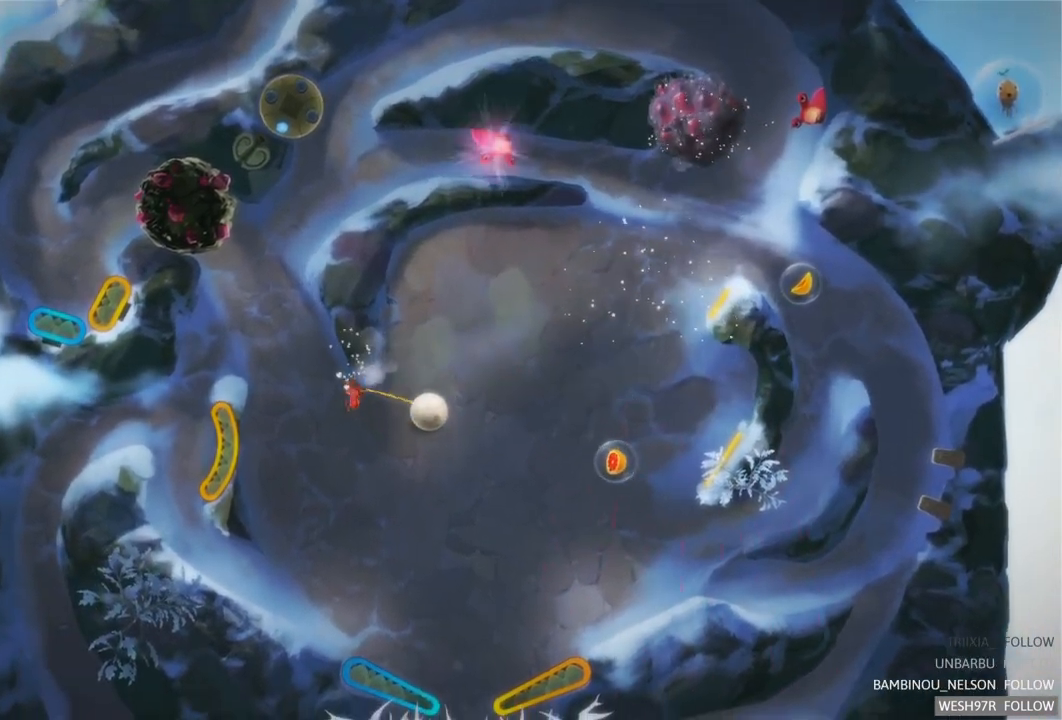
{"buttons": [], "left_stick": "center", "right_stick": "center", "events": []}
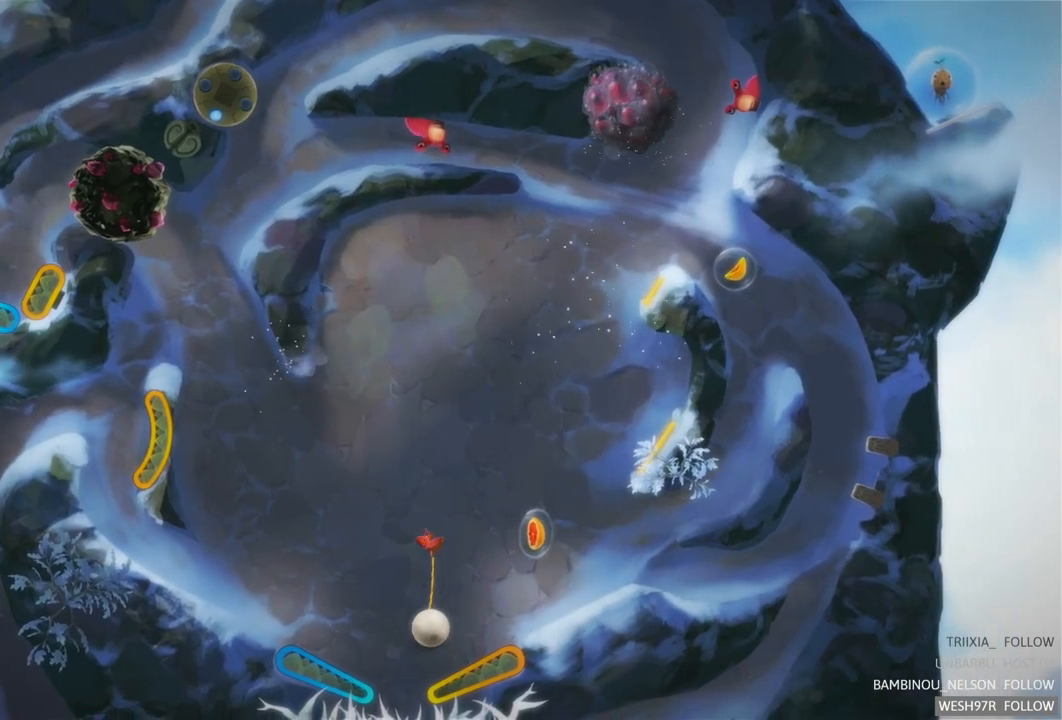
{"buttons": ["R2"], "left_stick": "center", "right_stick": "center", "events": [[183, "R2", "down"]]}
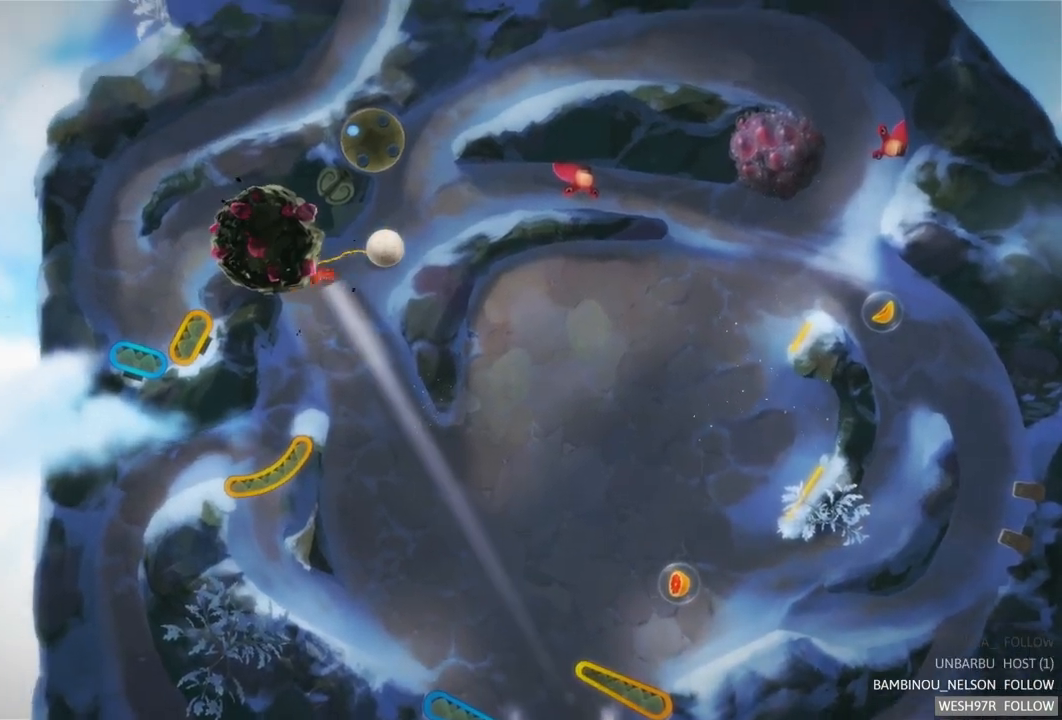
{"buttons": ["L2", "R2"], "left_stick": "center", "right_stick": "center", "events": [[50, "R2", "up"], [383, "L2", "down"], [400, "R2", "down"]]}
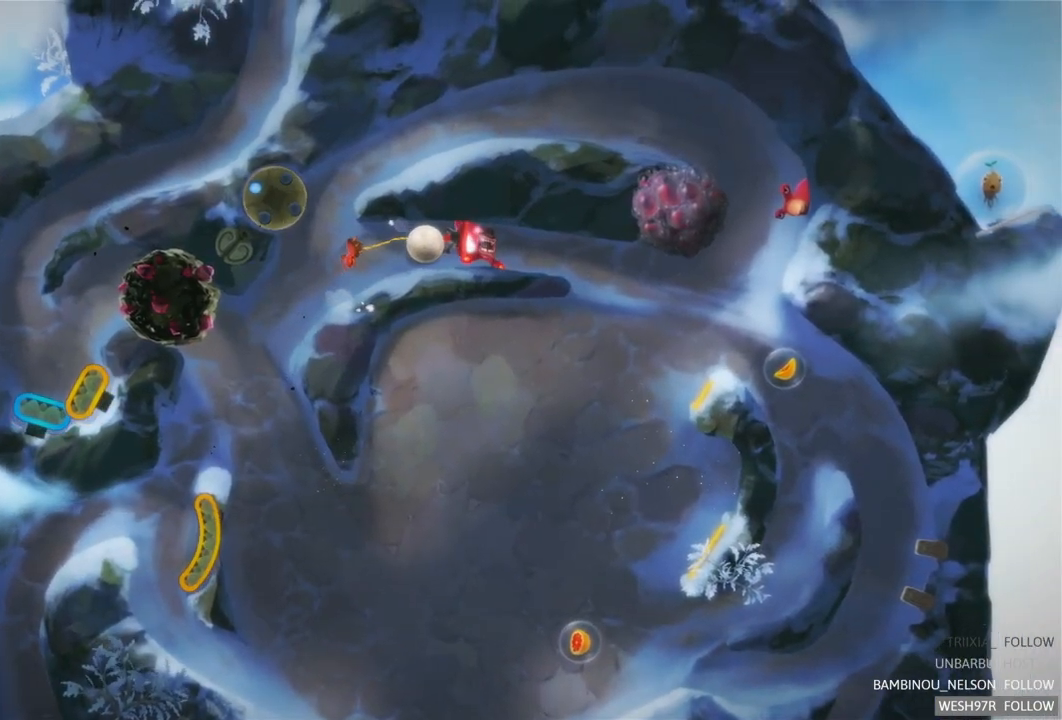
{"buttons": ["R2"], "left_stick": "center", "right_stick": "center", "events": [[83, "L2", "up"]]}
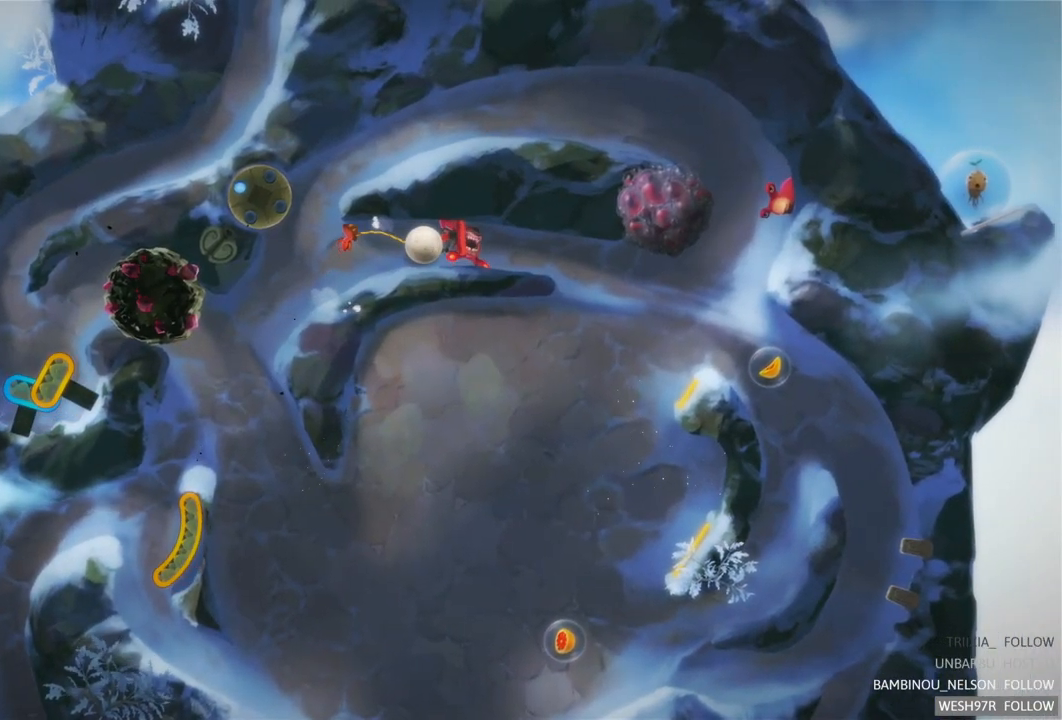
{"buttons": ["R2"], "left_stick": "center", "right_stick": "center", "events": []}
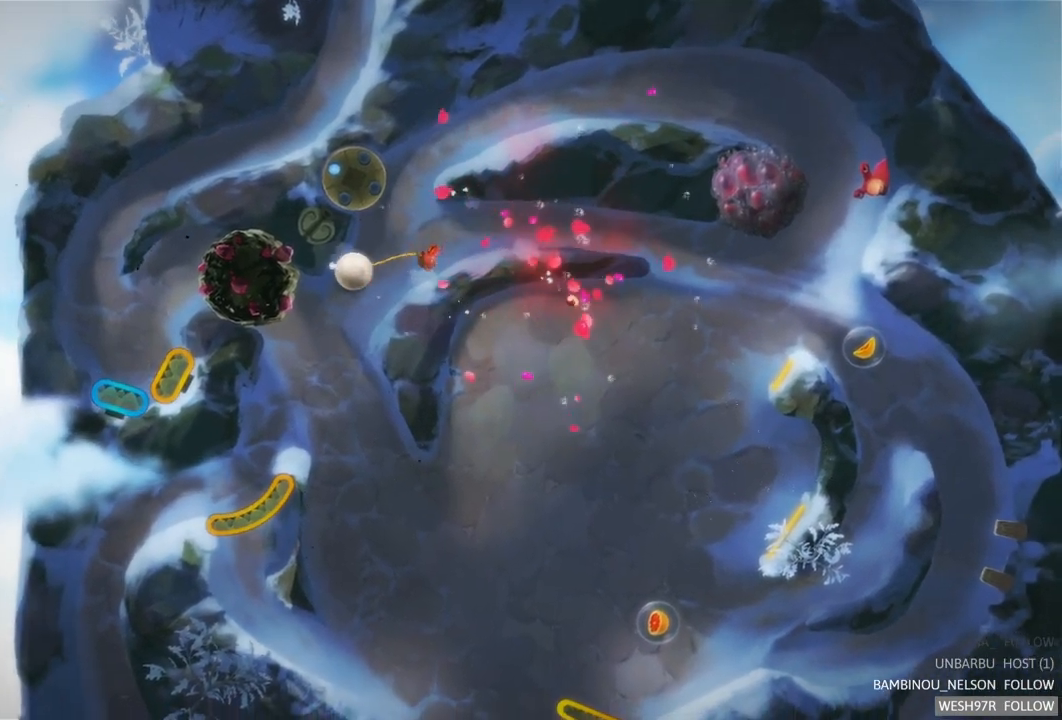
{"buttons": [], "left_stick": "center", "right_stick": "center", "events": [[167, "R2", "up"]]}
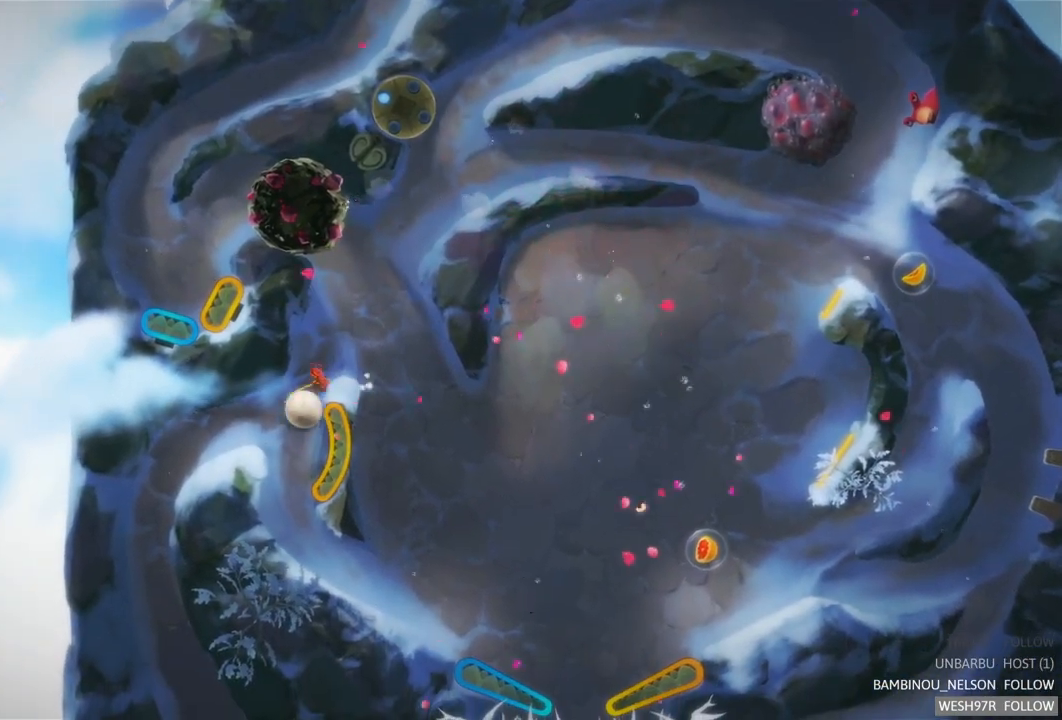
{"buttons": [], "left_stick": "center", "right_stick": "center", "events": []}
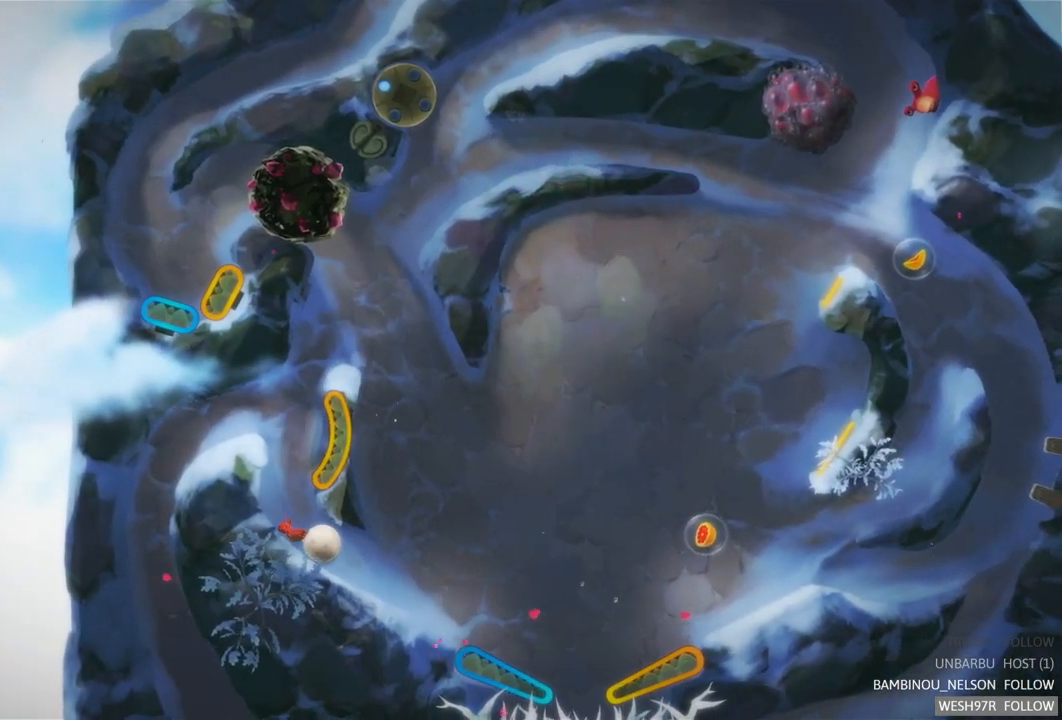
{"buttons": [], "left_stick": "center", "right_stick": "center", "events": []}
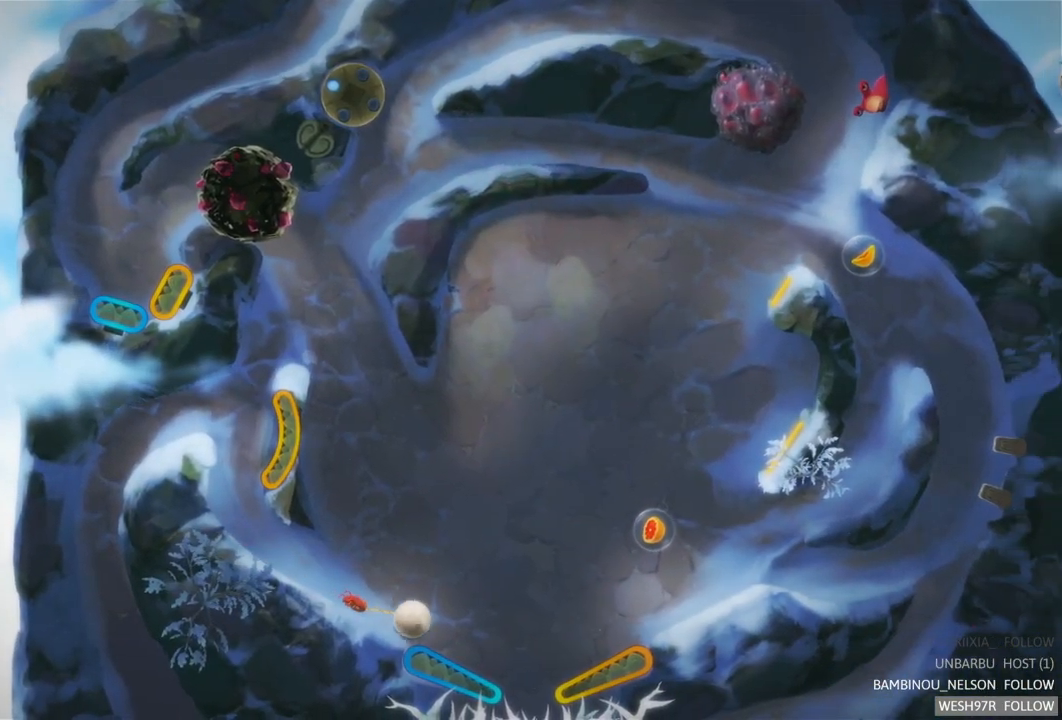
{"buttons": ["L2"], "left_stick": "center", "right_stick": "center", "events": [[267, "L2", "down"]]}
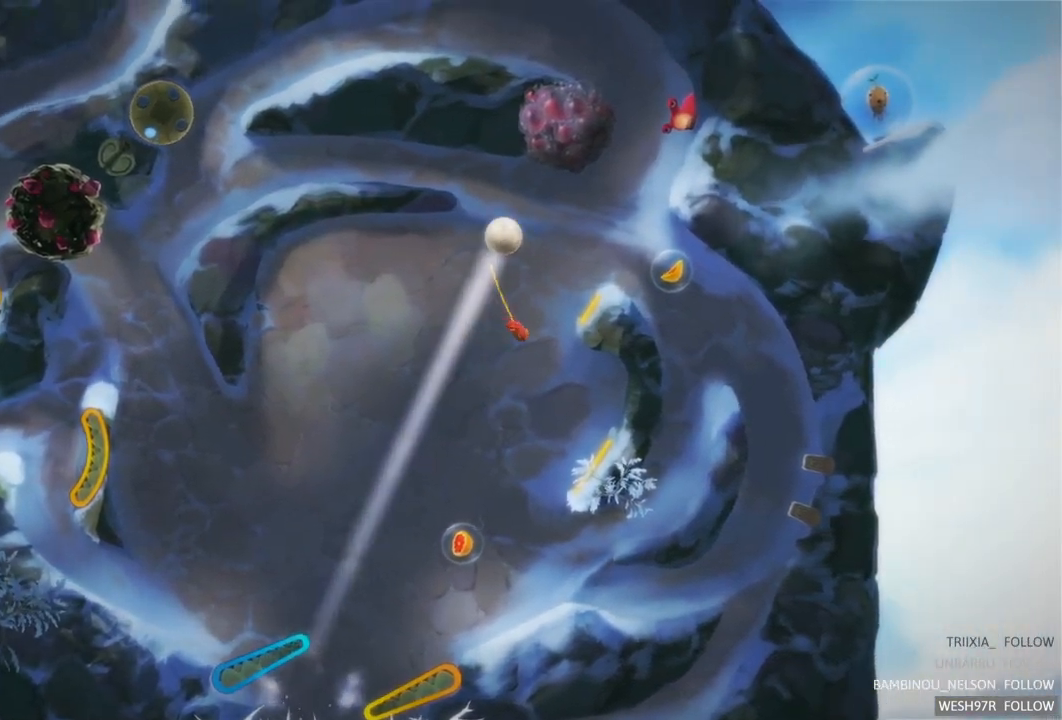
{"buttons": [], "left_stick": "center", "right_stick": "center", "events": [[233, "L2", "up"]]}
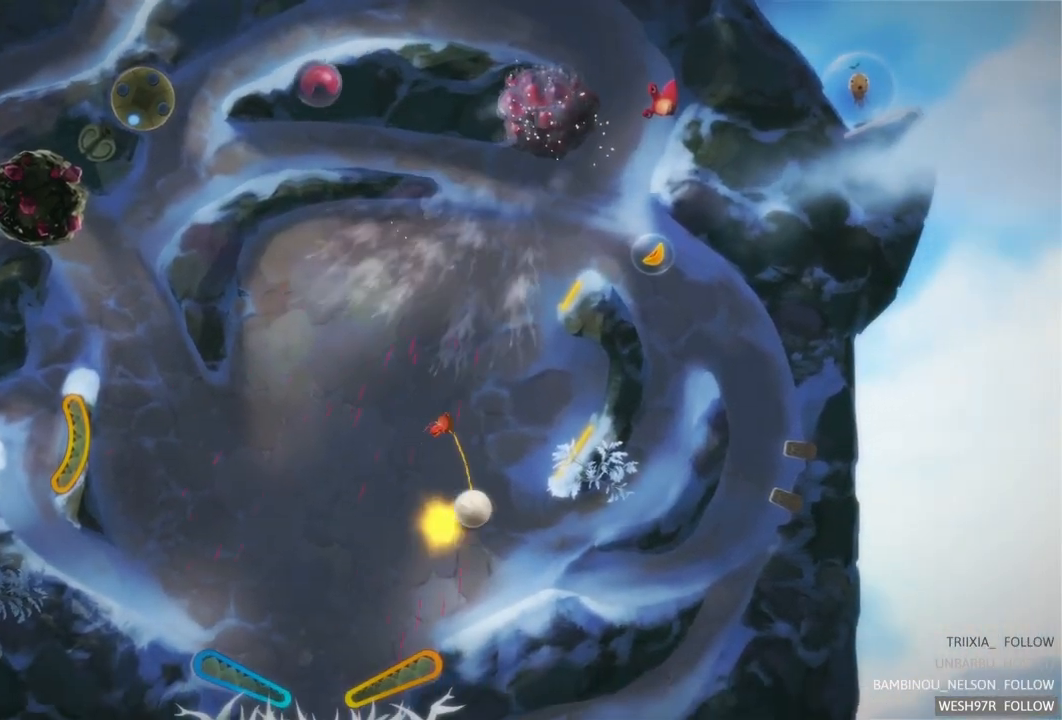
{"buttons": [], "left_stick": "center", "right_stick": "center", "events": []}
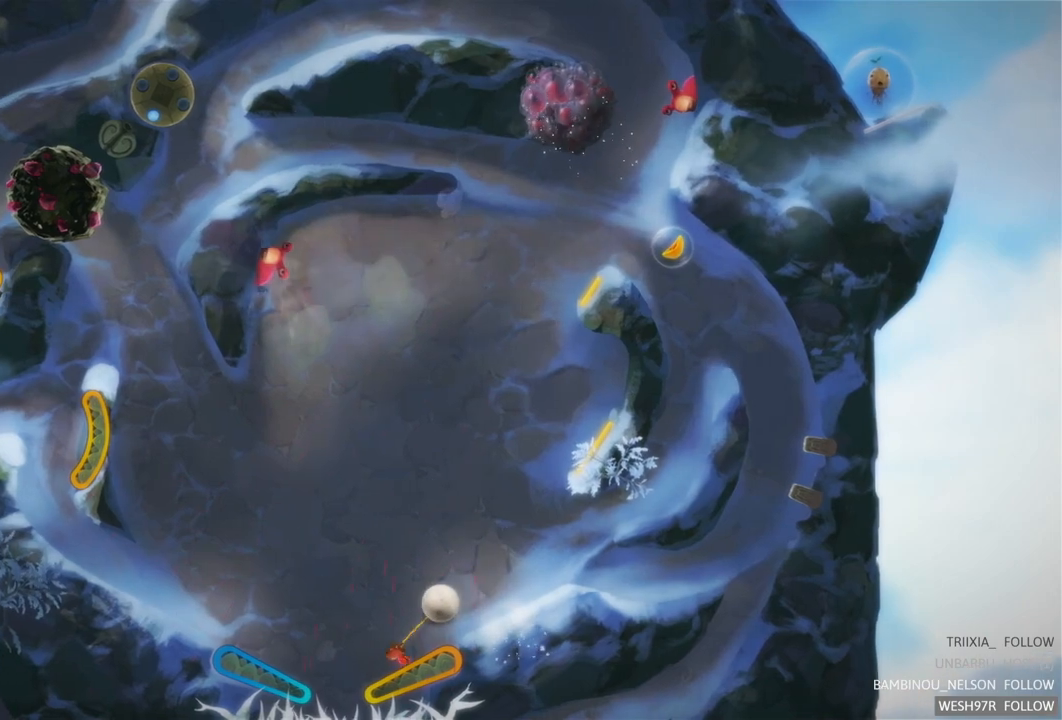
{"buttons": ["R2"], "left_stick": "center", "right_stick": "center", "events": [[217, "R2", "down"]]}
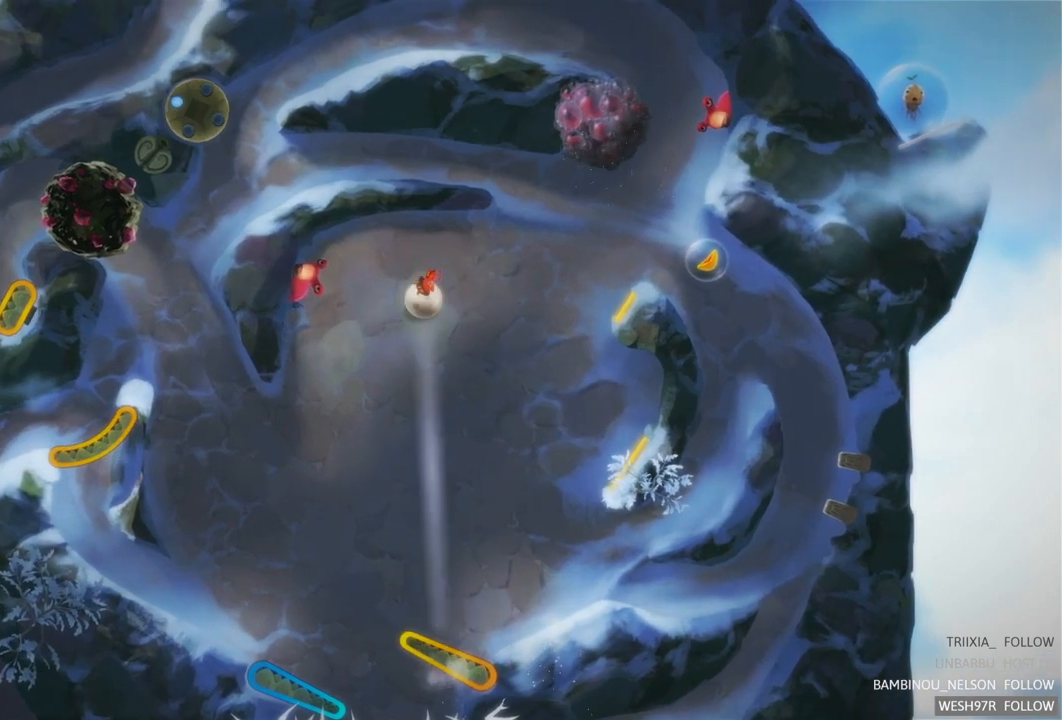
{"buttons": [], "left_stick": "center", "right_stick": "center", "events": [[17, "R2", "up"]]}
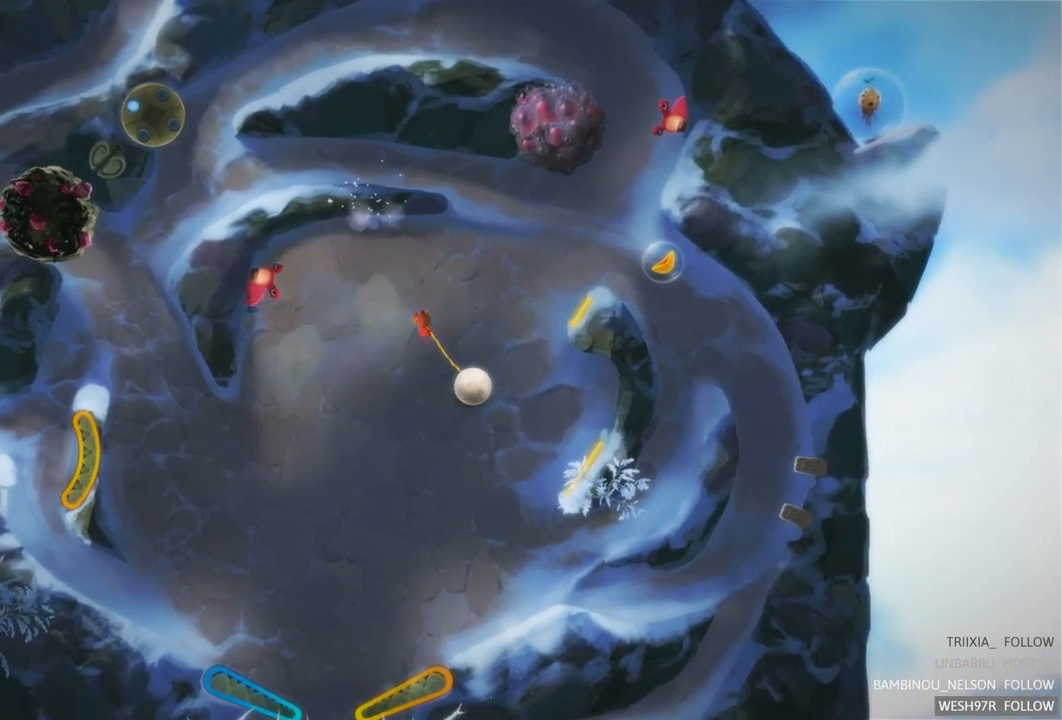
{"buttons": [], "left_stick": "center", "right_stick": "center", "events": []}
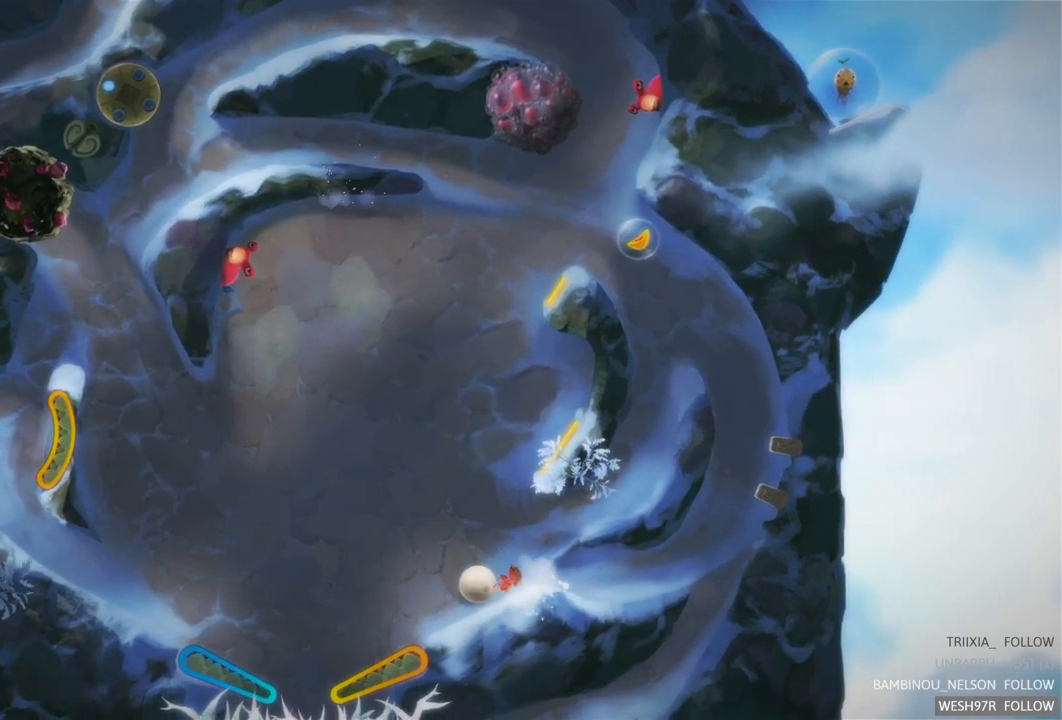
{"buttons": ["R2"], "left_stick": "center", "right_stick": "center", "events": [[317, "R2", "down"]]}
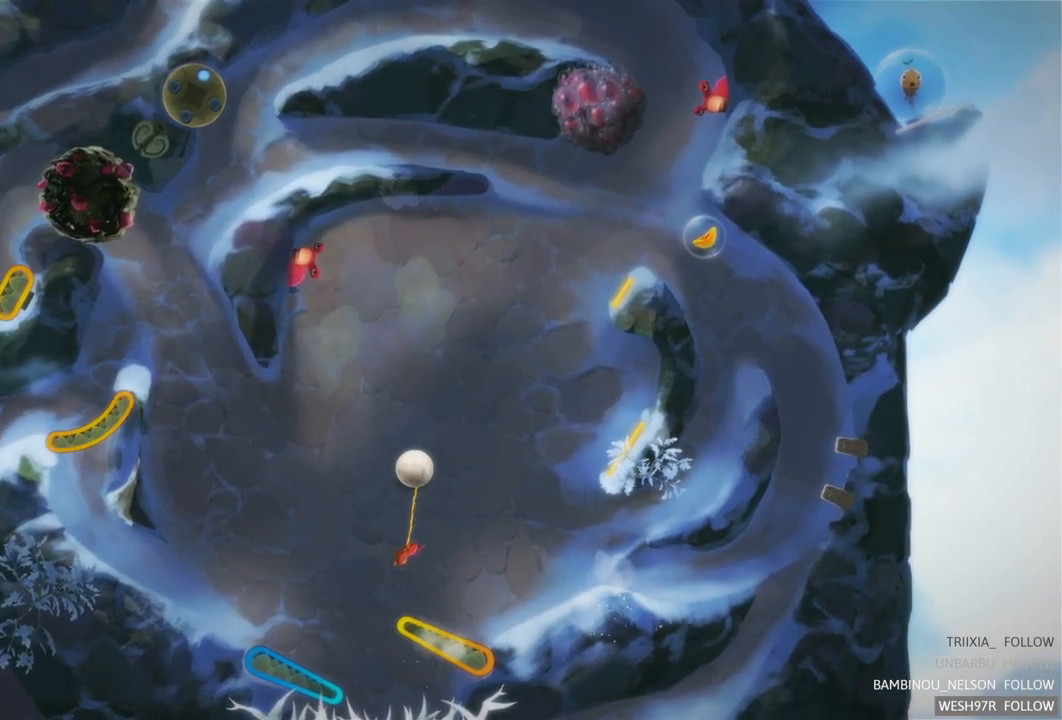
{"buttons": ["R2"], "left_stick": "center", "right_stick": "center", "events": [[183, "R2", "up"], [267, "R2", "down"]]}
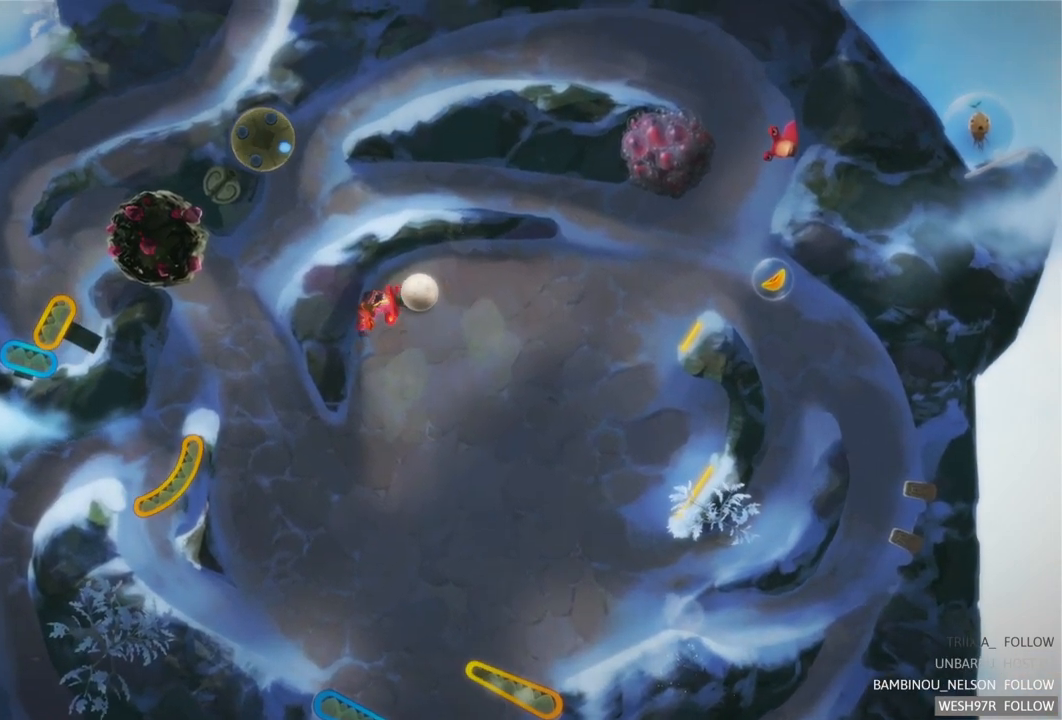
{"buttons": ["R2"], "left_stick": "center", "right_stick": "center", "events": []}
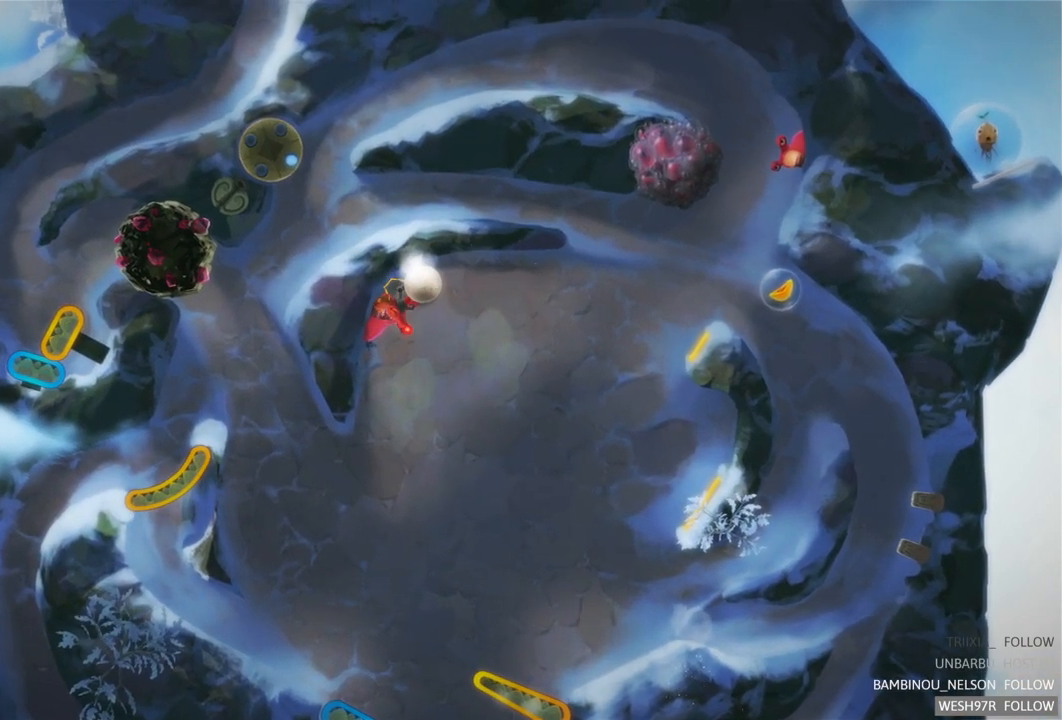
{"buttons": ["R2"], "left_stick": "center", "right_stick": "center", "events": []}
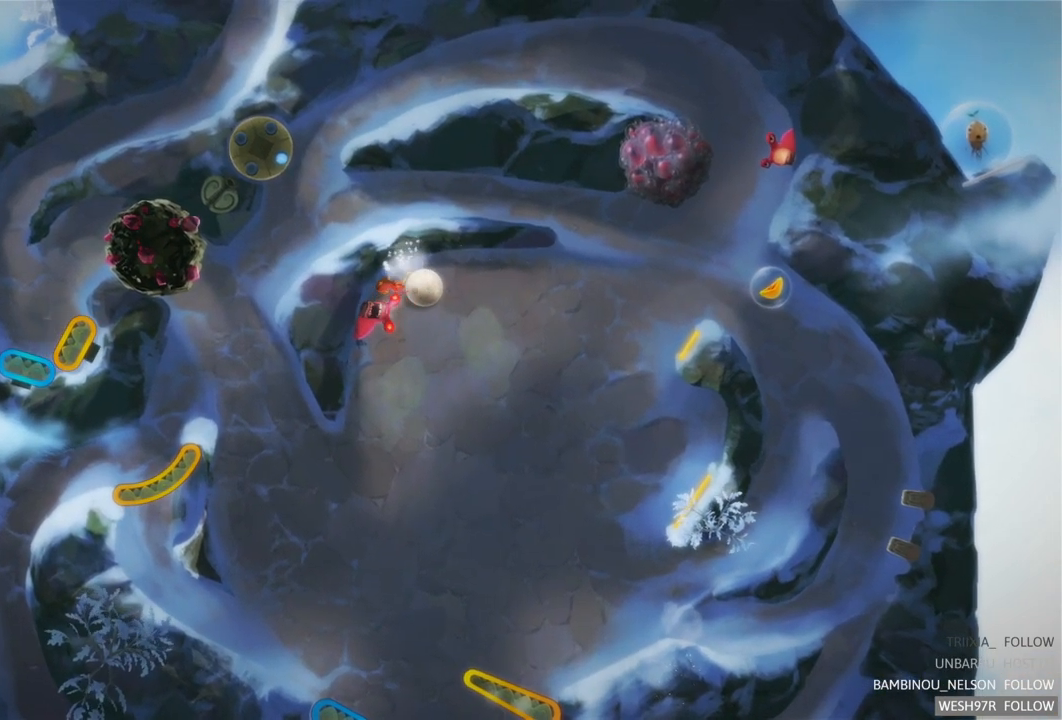
{"buttons": ["L2"], "left_stick": "center", "right_stick": "center", "events": [[350, "R2", "up"], [367, "L2", "down"]]}
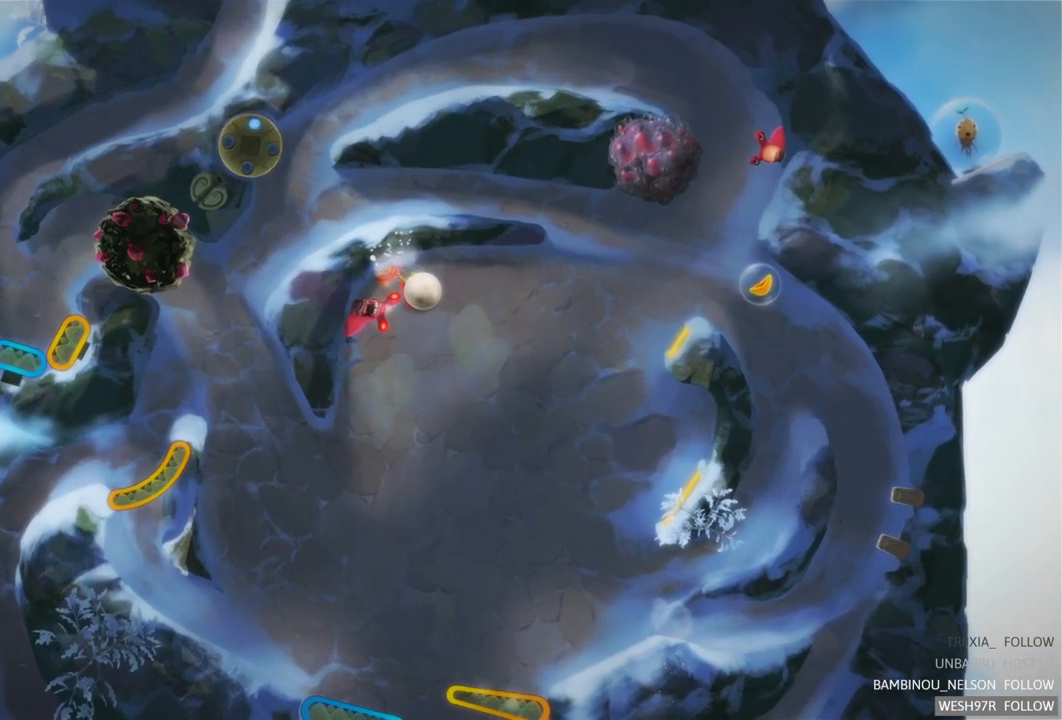
{"buttons": ["L2"], "left_stick": "center", "right_stick": "center", "events": []}
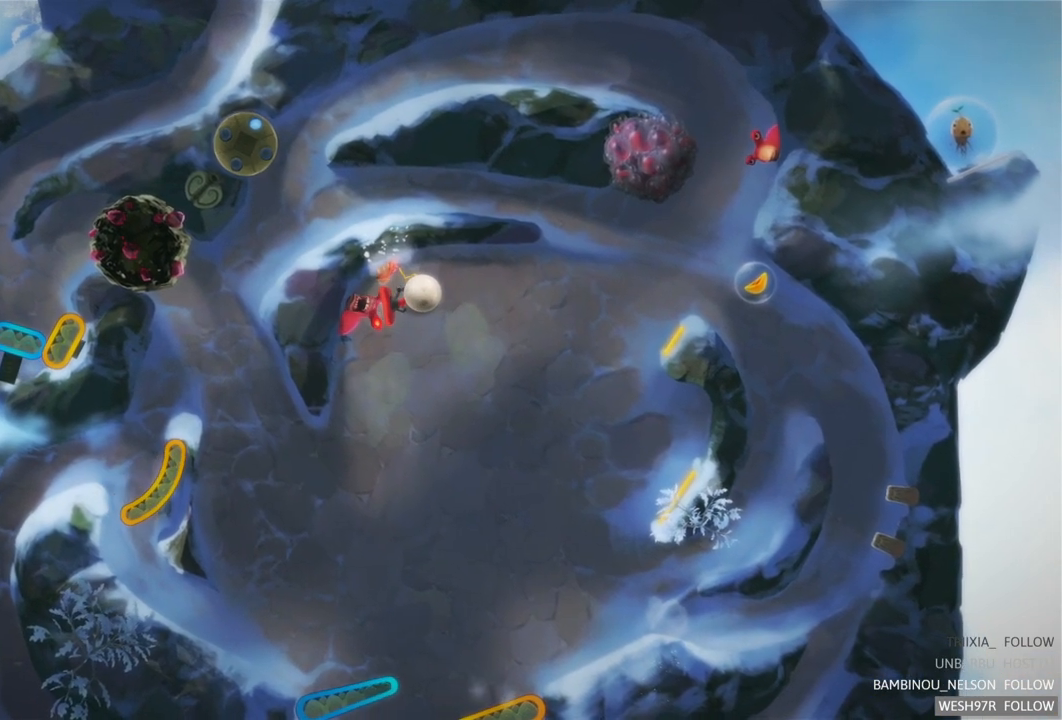
{"buttons": ["L2"], "left_stick": "center", "right_stick": "center", "events": []}
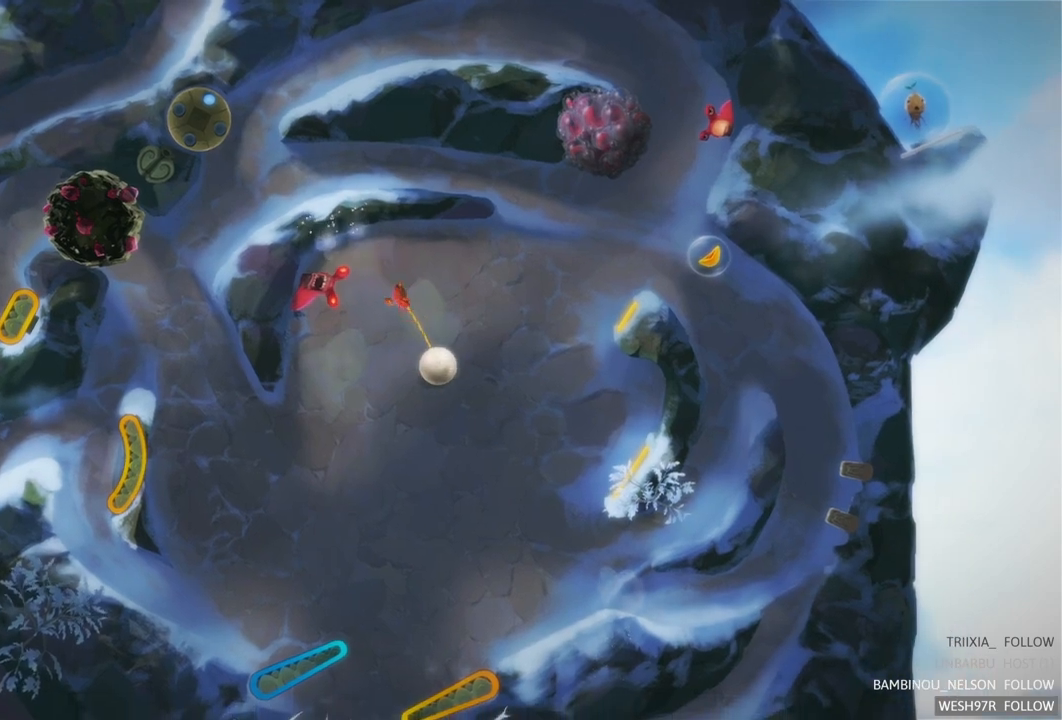
{"buttons": [], "left_stick": "center", "right_stick": "center", "events": [[117, "L2", "up"]]}
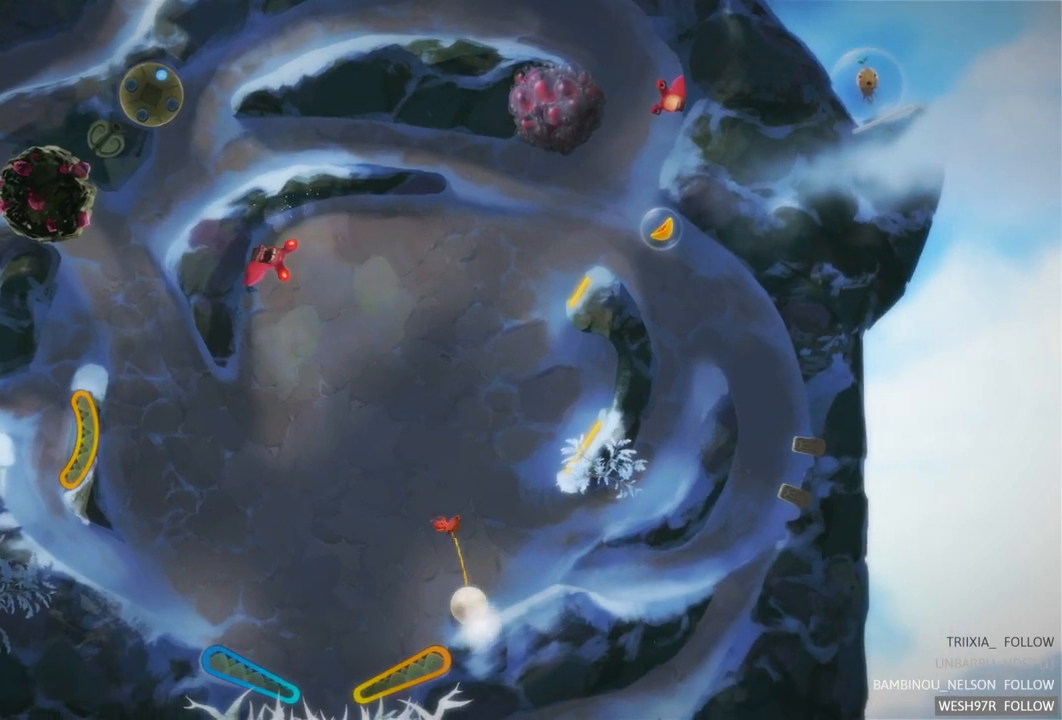
{"buttons": ["R2"], "left_stick": "center", "right_stick": "center", "events": [[383, "R2", "down"]]}
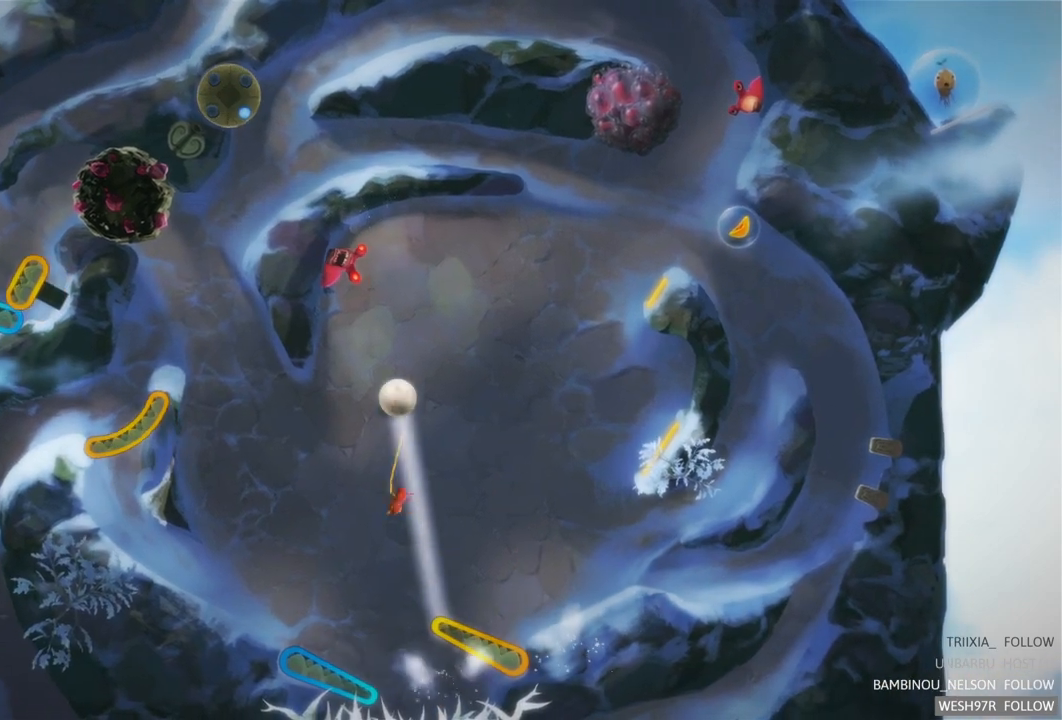
{"buttons": ["R2"], "left_stick": "center", "right_stick": "center", "events": []}
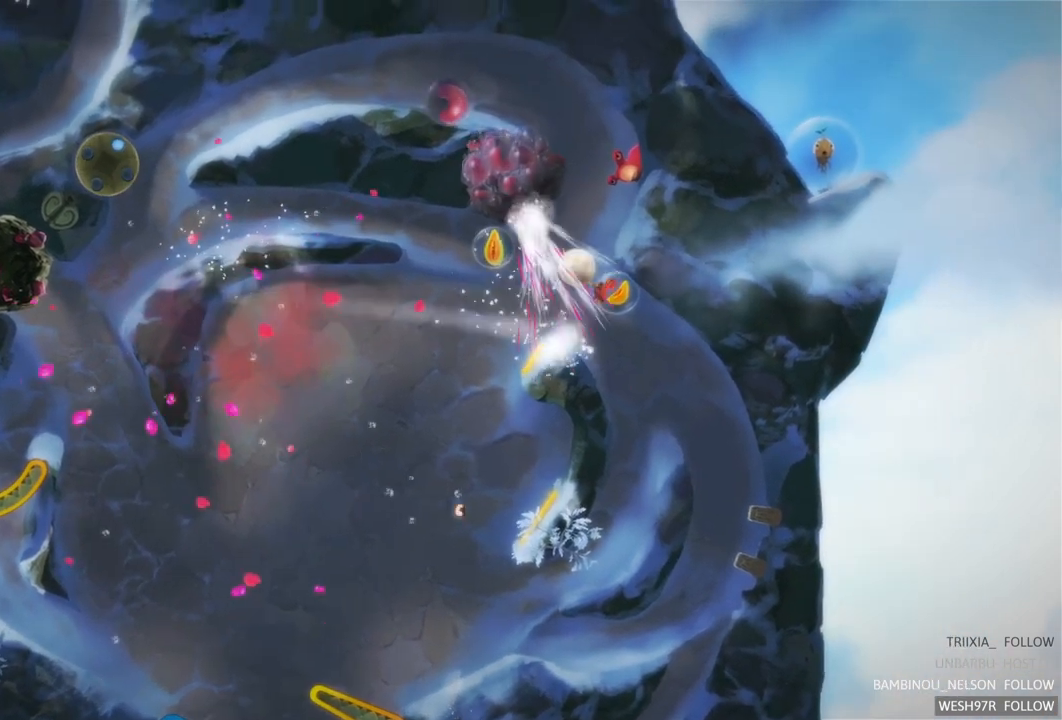
{"buttons": [], "left_stick": "center", "right_stick": "center", "events": [[100, "R2", "up"]]}